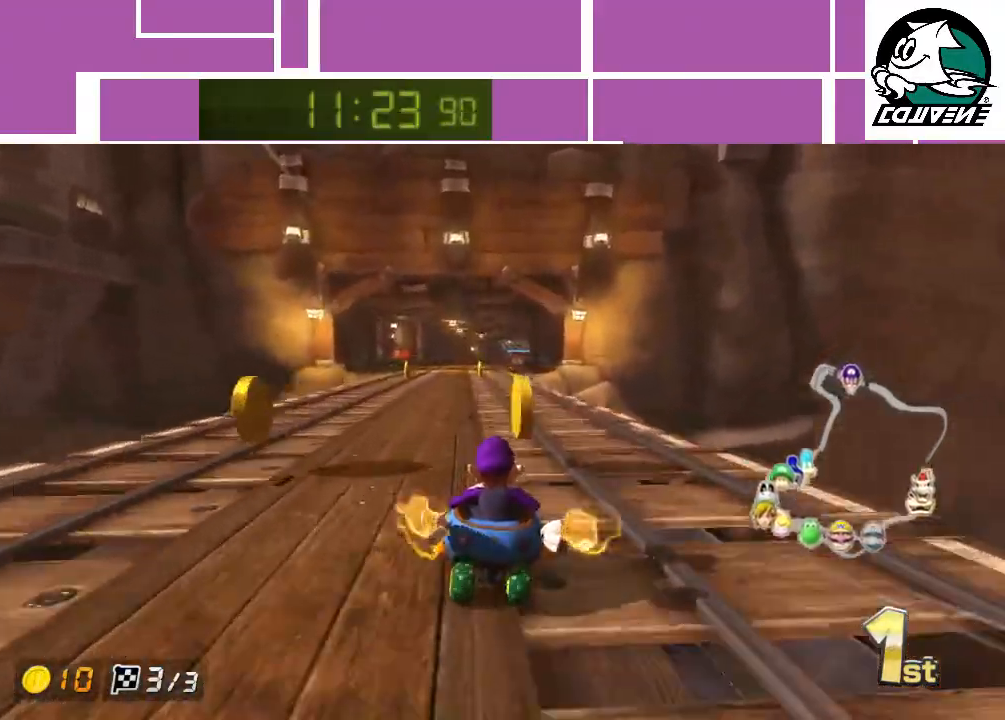
Gameplay with a controller (Nintendo layout); each line is a JSON object with the inputs held at the frame after it. "events" lists button and stick changes between this image and that frame as [ms after this image, input, new state], when the widget could be followed in between. Not read: L3 R1 R3 right_stick.
{"buttons": ["A"], "left_stick": "center", "events": []}
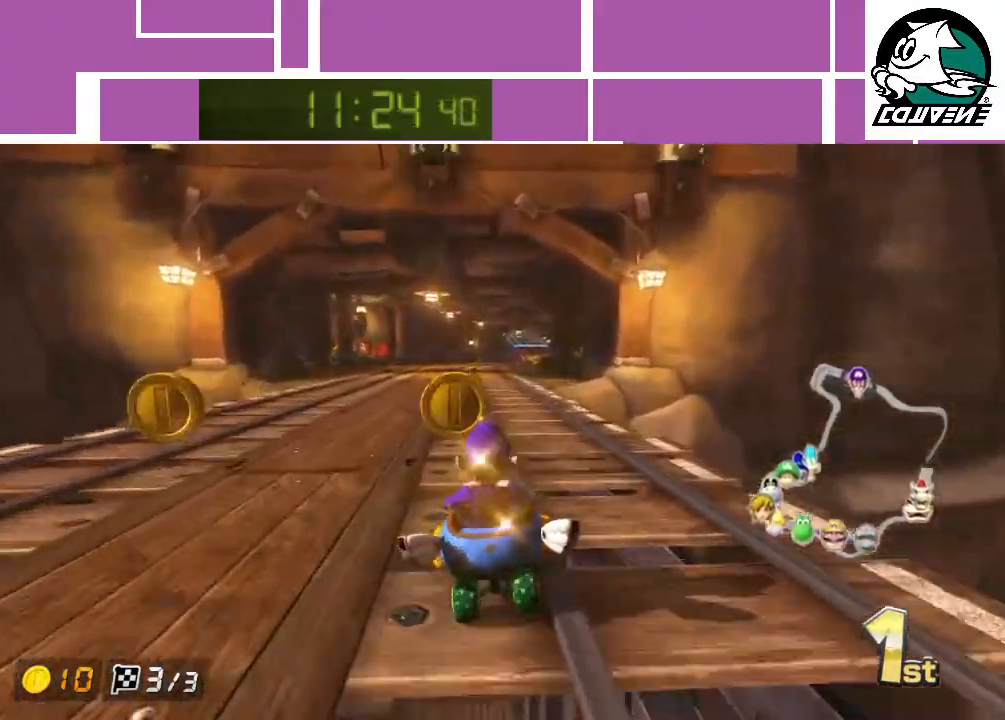
{"buttons": ["A"], "left_stick": "center", "events": []}
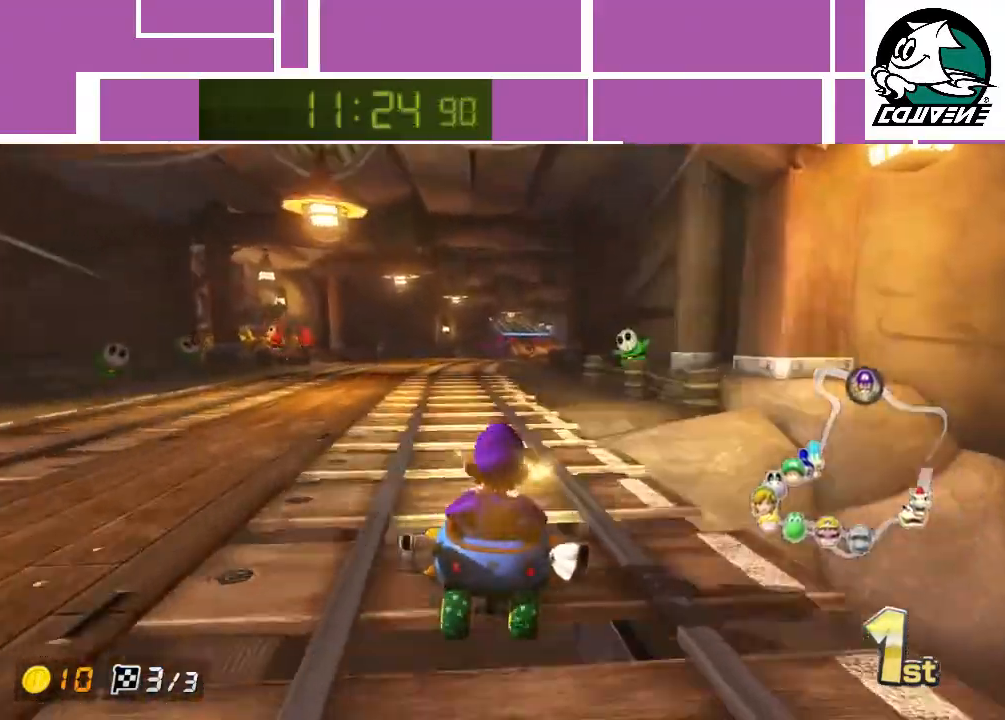
{"buttons": ["A"], "left_stick": "center", "events": [[350, "left_stick", "right"], [467, "left_stick", "center"]]}
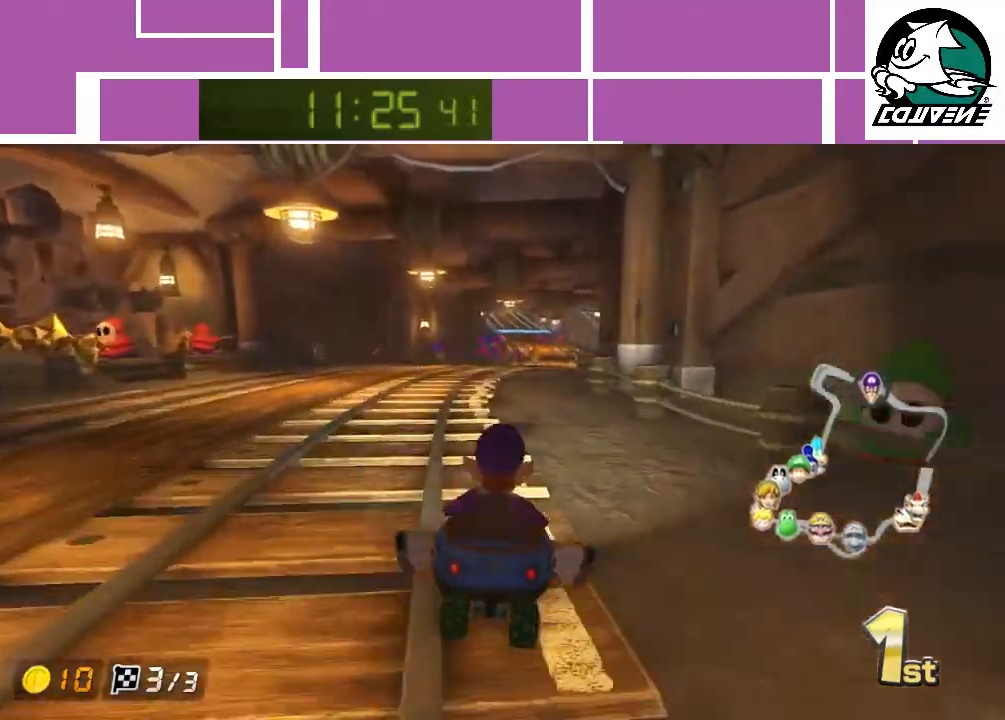
{"buttons": ["A"], "left_stick": "center", "events": []}
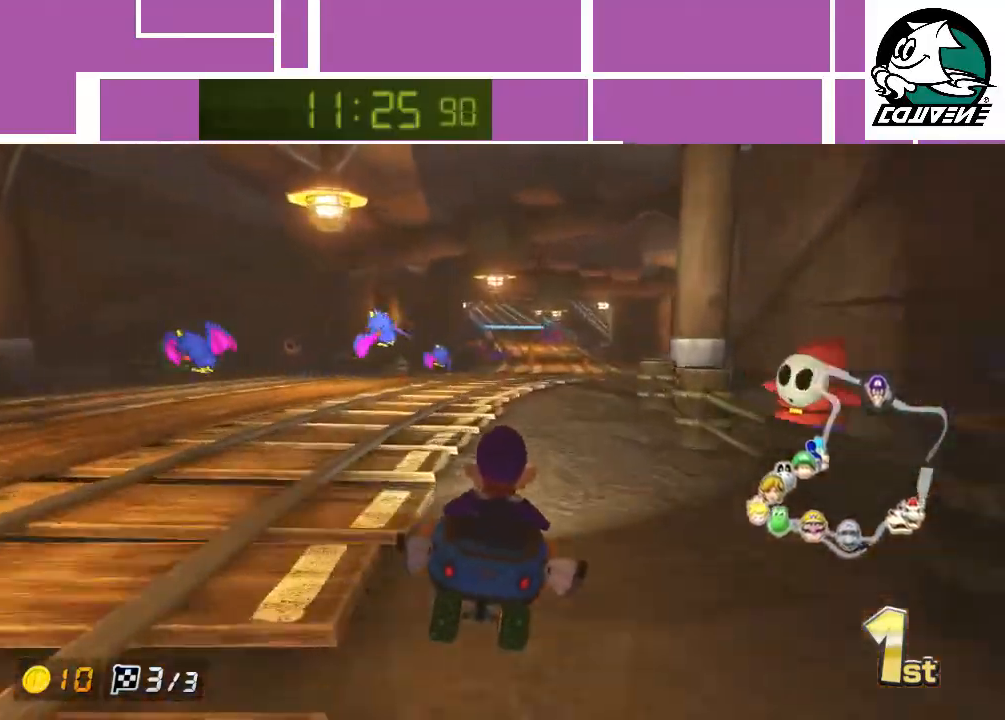
{"buttons": ["A"], "left_stick": "center", "events": []}
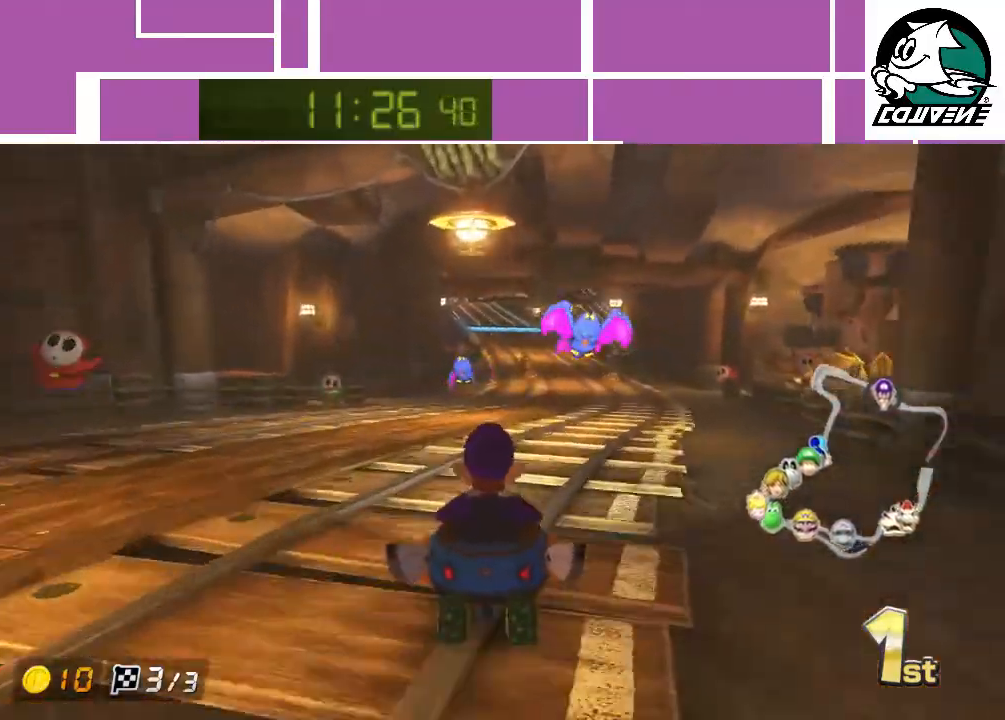
{"buttons": ["A"], "left_stick": "center", "events": []}
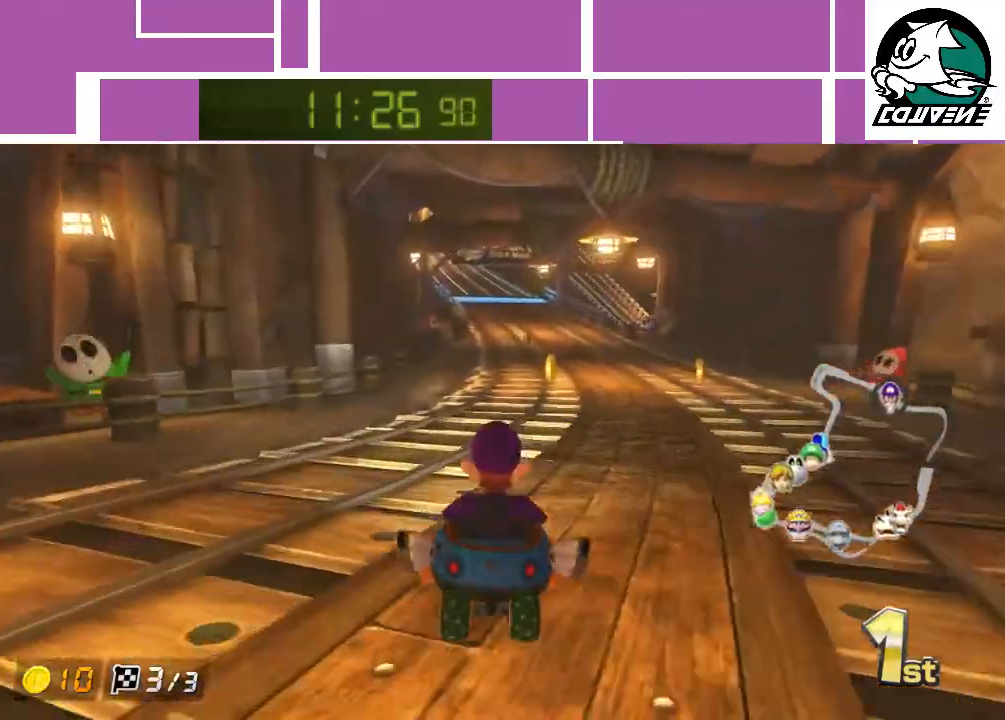
{"buttons": ["A"], "left_stick": "center", "events": []}
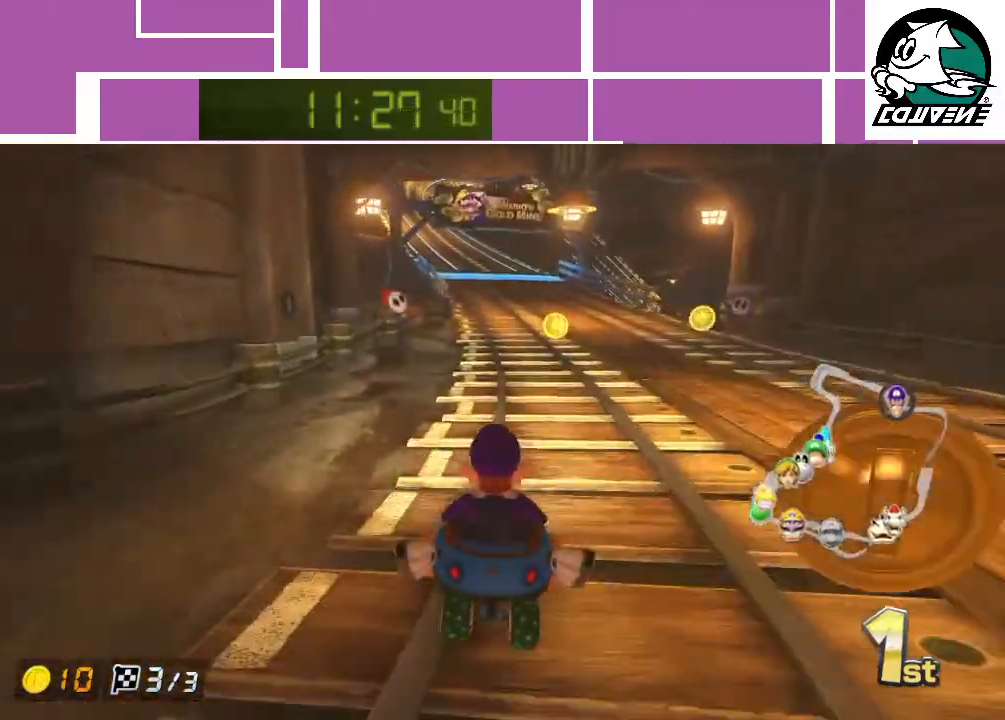
{"buttons": ["A"], "left_stick": "left", "events": [[467, "left_stick", "left"]]}
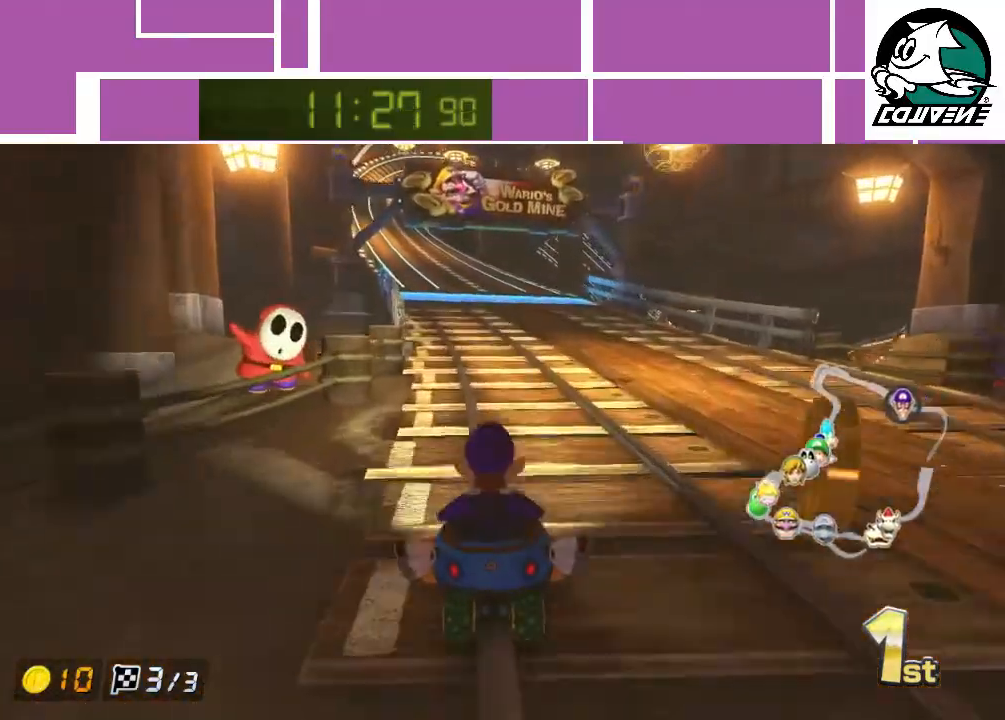
{"buttons": ["A"], "left_stick": "center", "events": [[150, "left_stick", "center"]]}
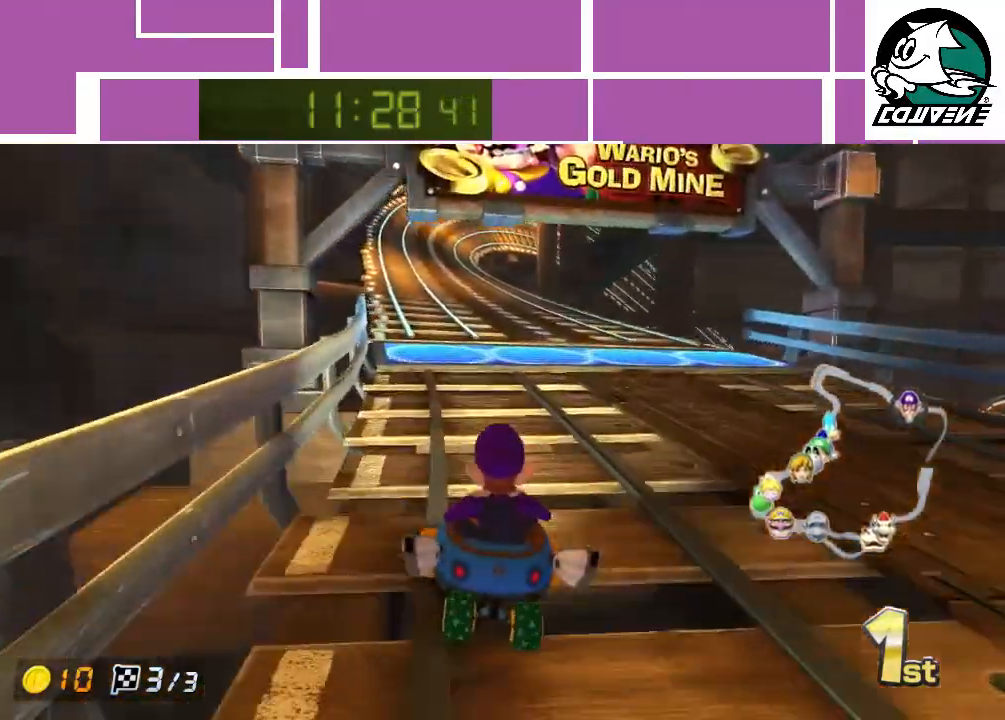
{"buttons": ["A"], "left_stick": "right", "events": [[433, "left_stick", "right"]]}
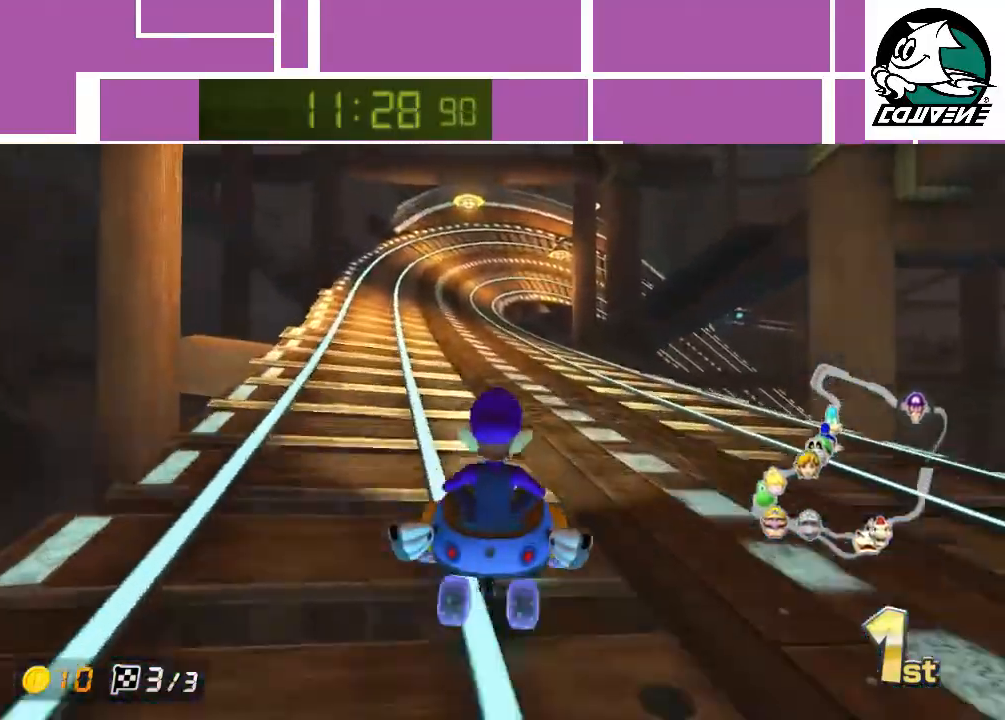
{"buttons": ["A"], "left_stick": "left", "events": [[367, "left_stick", "left"]]}
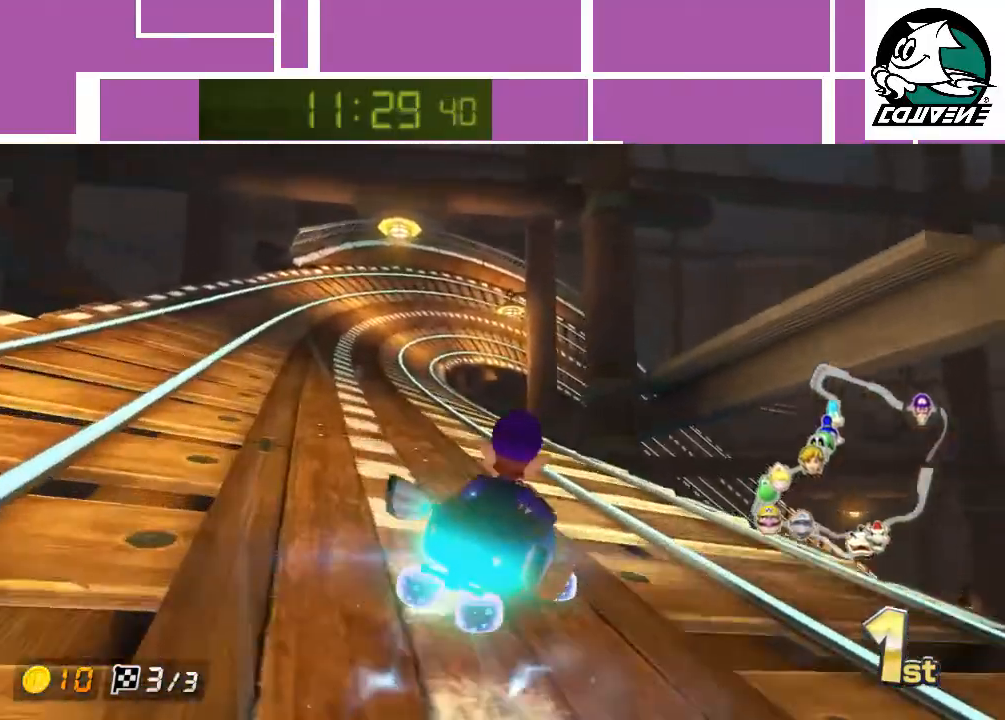
{"buttons": ["A"], "left_stick": "left", "events": []}
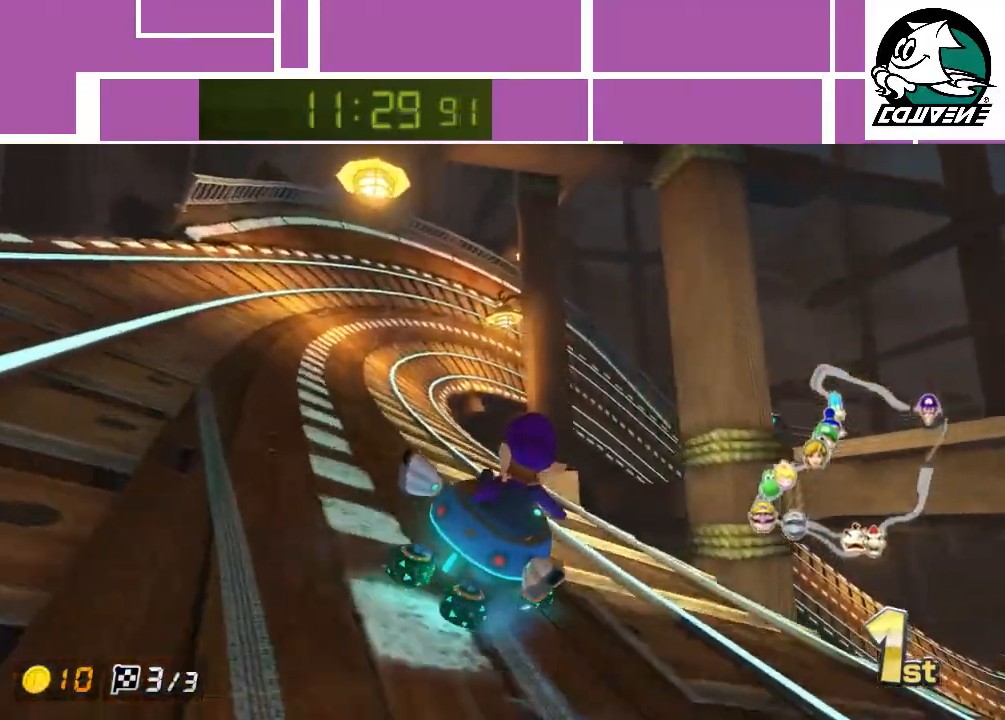
{"buttons": ["A"], "left_stick": "right", "events": [[450, "left_stick", "right"]]}
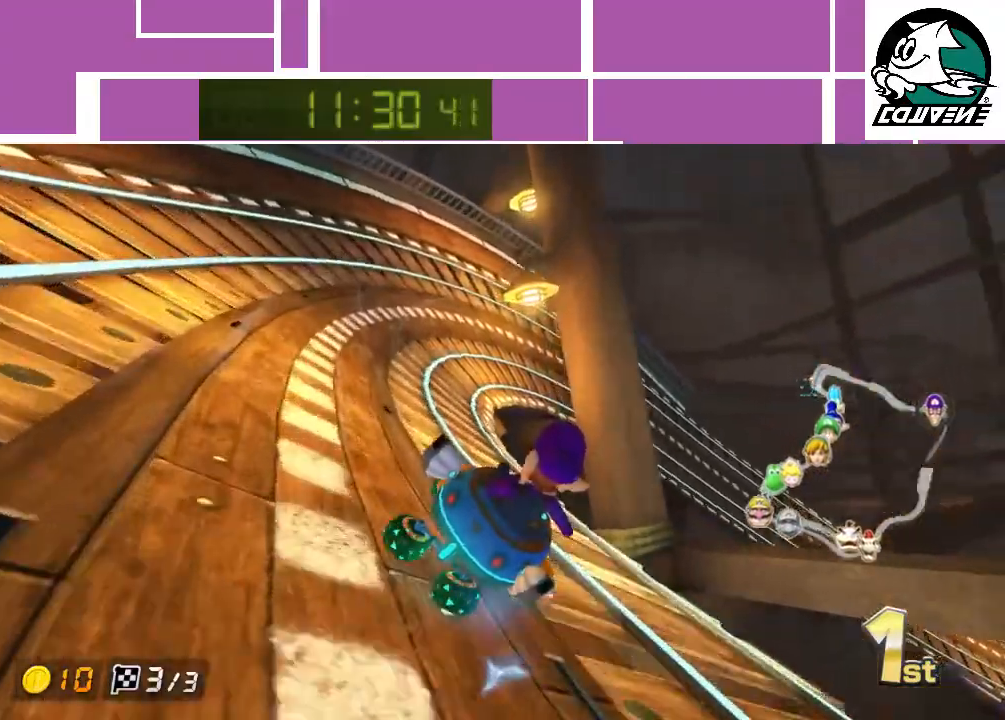
{"buttons": ["A"], "left_stick": "left", "events": [[117, "left_stick", "left"]]}
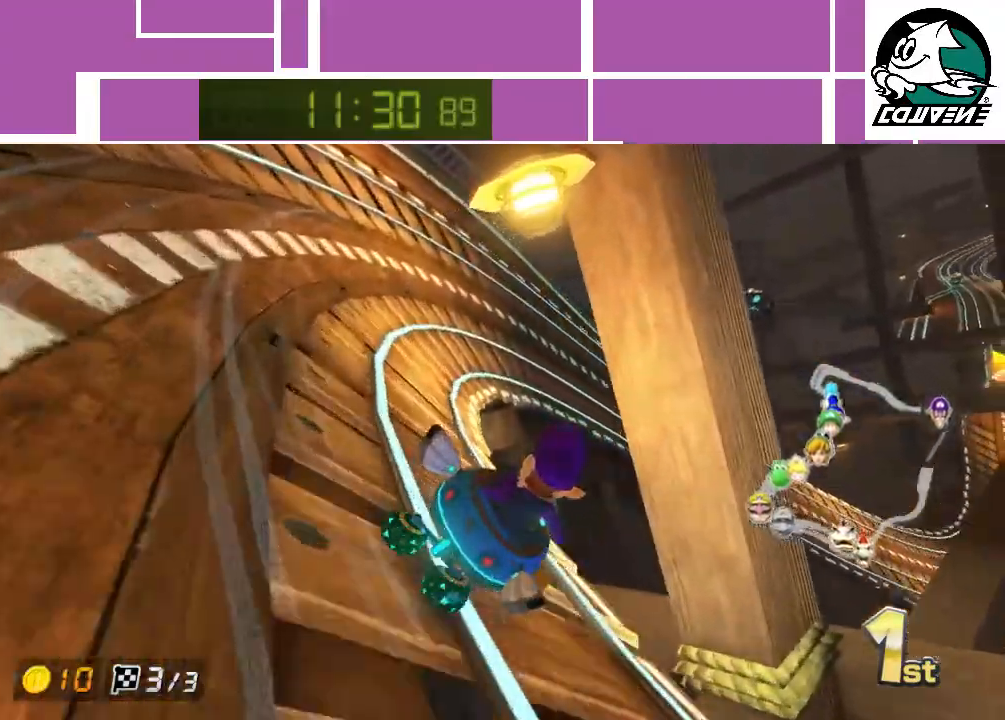
{"buttons": ["A"], "left_stick": "up-right", "events": [[83, "left_stick", "up-right"], [267, "left_stick", "center"], [450, "left_stick", "up-right"]]}
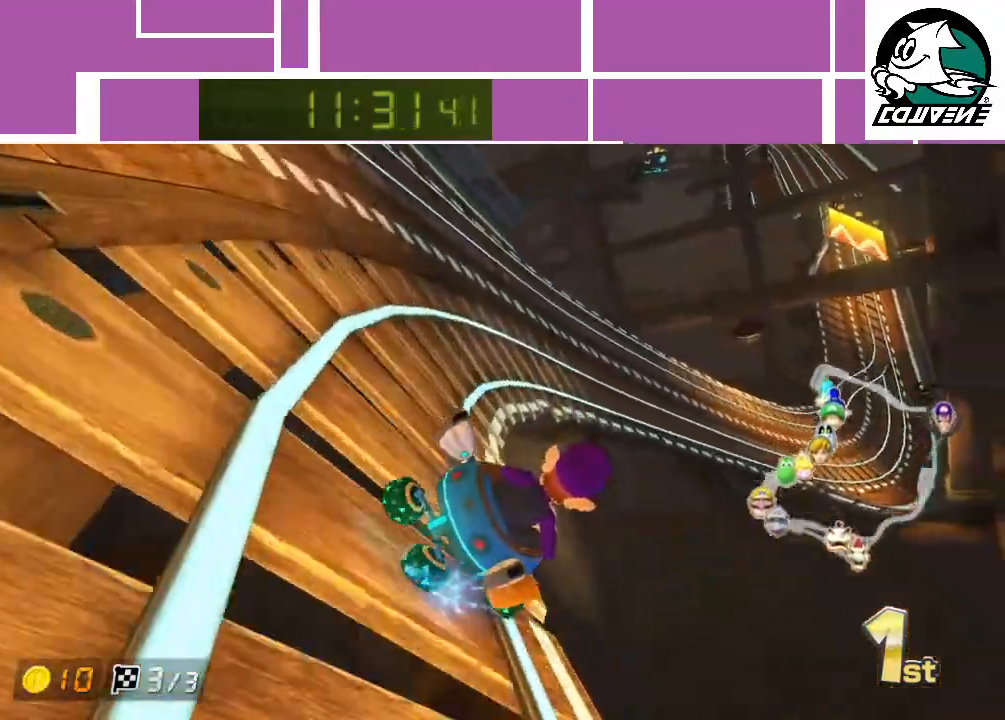
{"buttons": ["A"], "left_stick": "left", "events": [[17, "left_stick", "right"], [217, "left_stick", "left"]]}
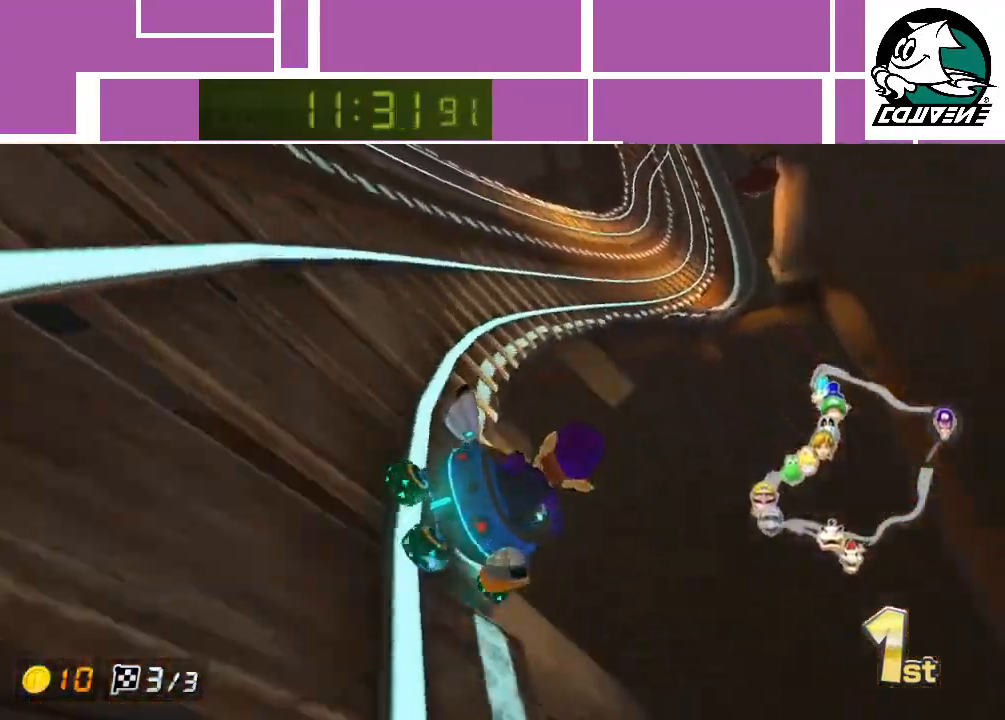
{"buttons": ["A"], "left_stick": "left", "events": []}
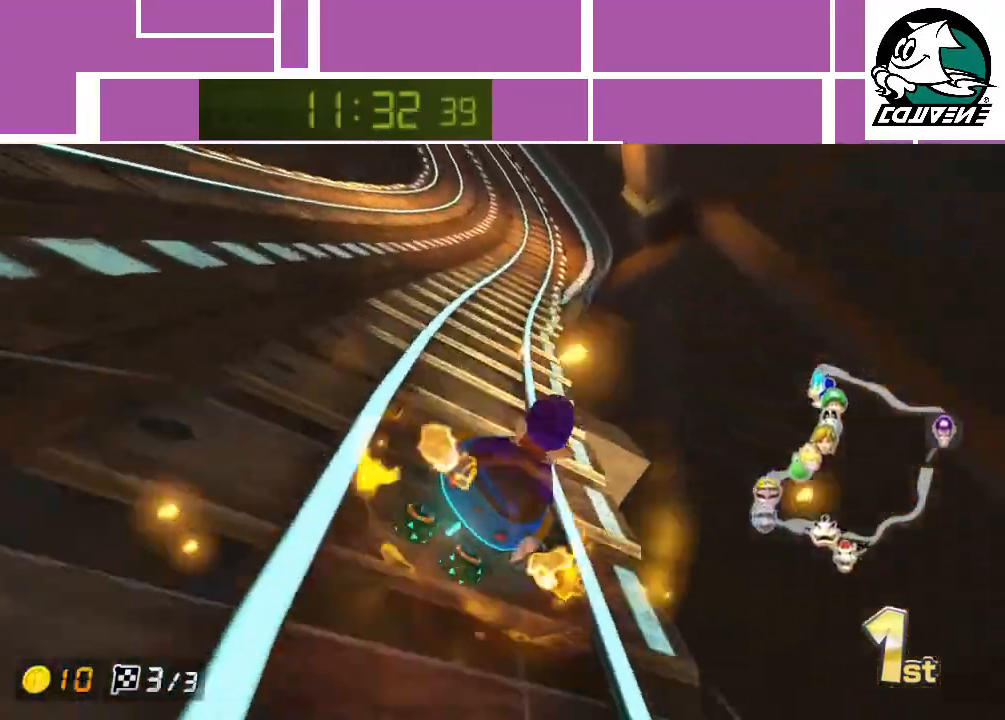
{"buttons": ["A"], "left_stick": "left", "events": []}
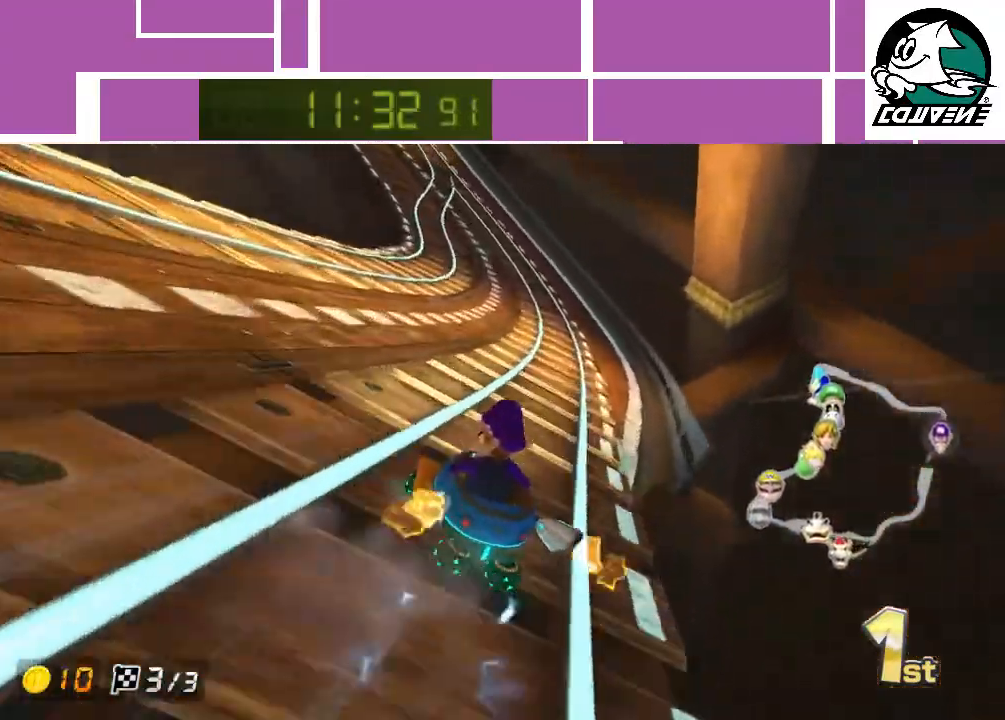
{"buttons": ["A"], "left_stick": "left", "events": []}
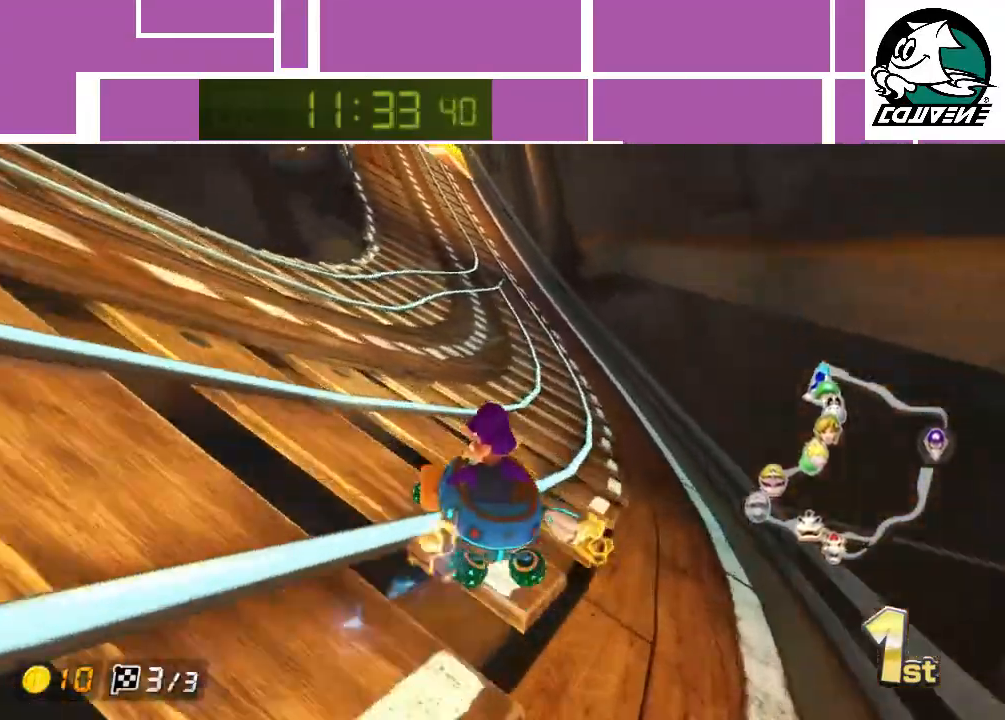
{"buttons": ["A"], "left_stick": "center", "events": [[200, "left_stick", "up-right"], [450, "left_stick", "center"]]}
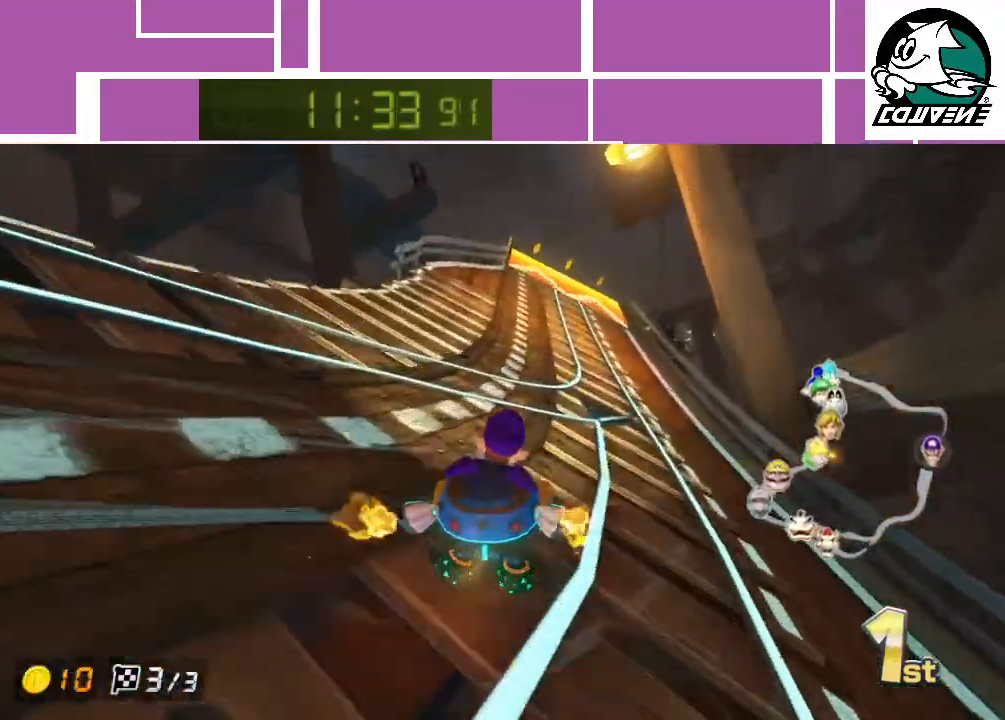
{"buttons": ["A"], "left_stick": "center", "events": [[167, "left_stick", "right"], [267, "left_stick", "center"]]}
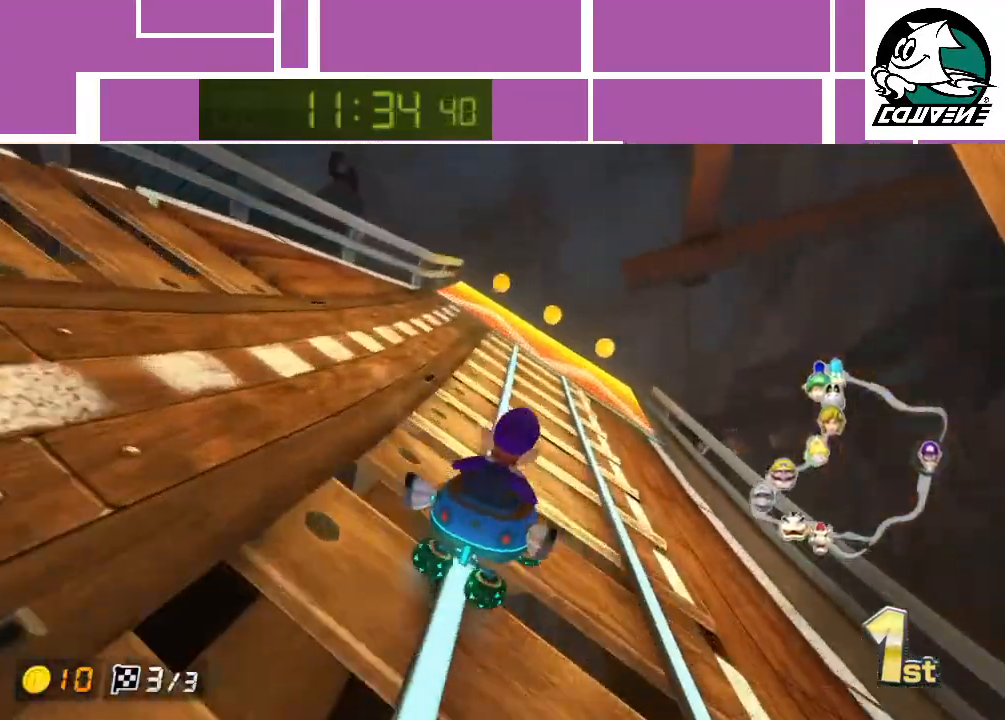
{"buttons": ["A"], "left_stick": "up", "events": [[400, "left_stick", "up"]]}
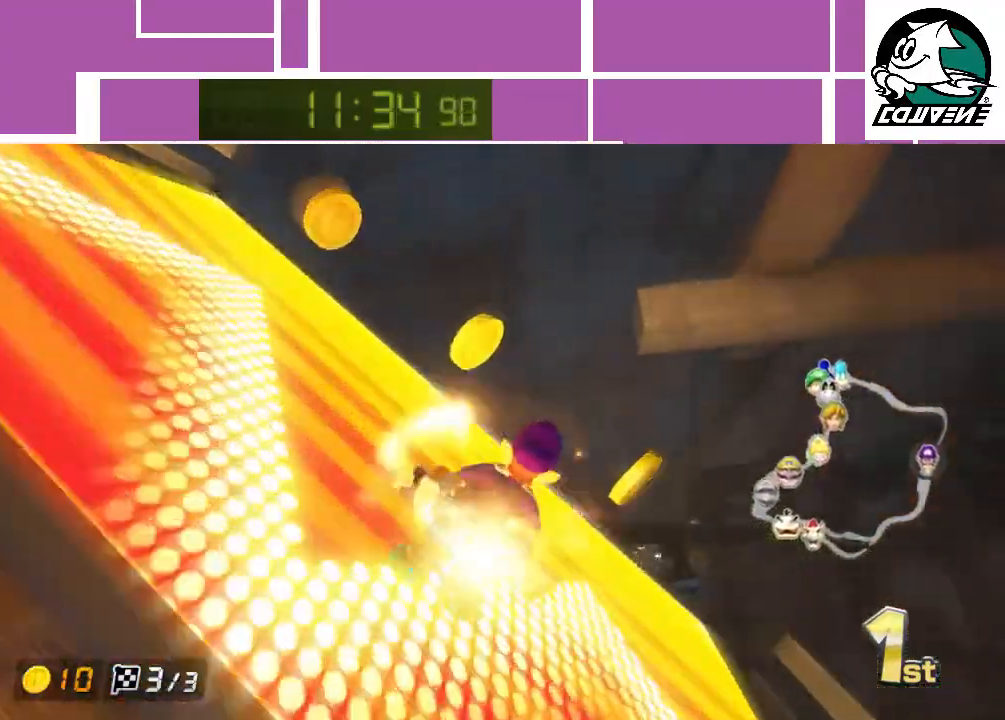
{"buttons": ["A"], "left_stick": "up-right", "events": [[233, "left_stick", "up-right"]]}
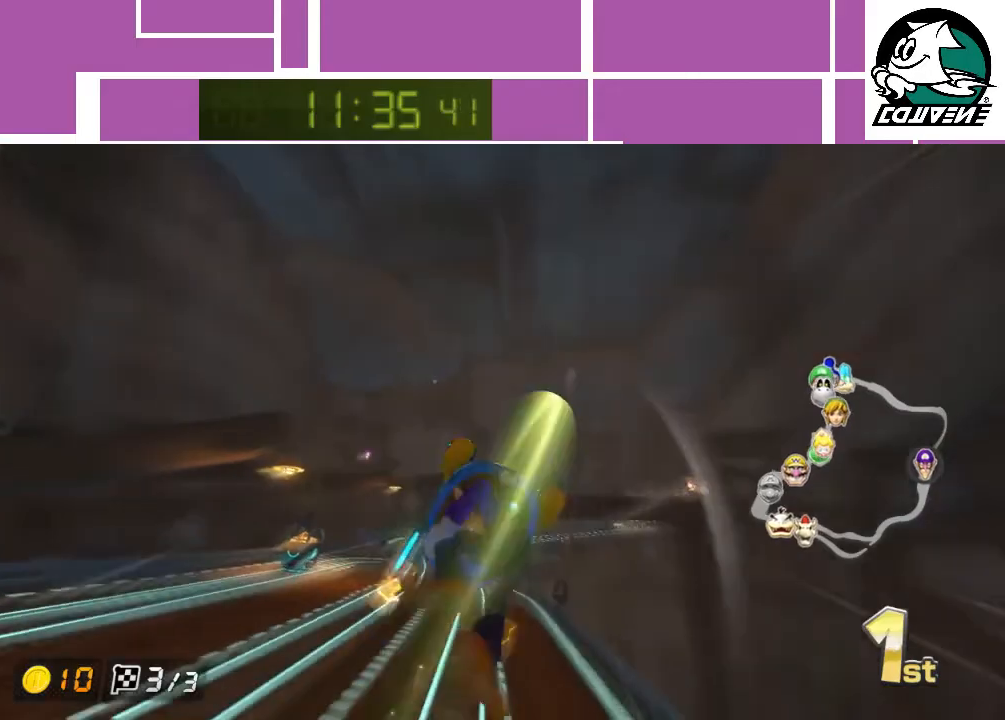
{"buttons": ["A"], "left_stick": "center", "events": [[233, "left_stick", "center"]]}
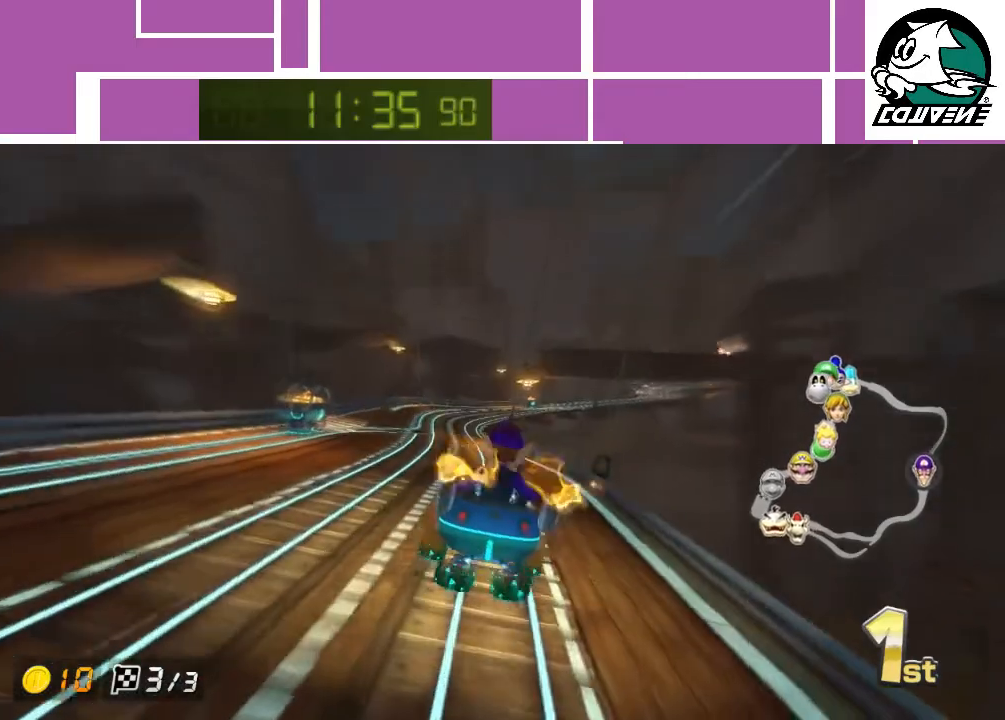
{"buttons": ["A"], "left_stick": "center", "events": []}
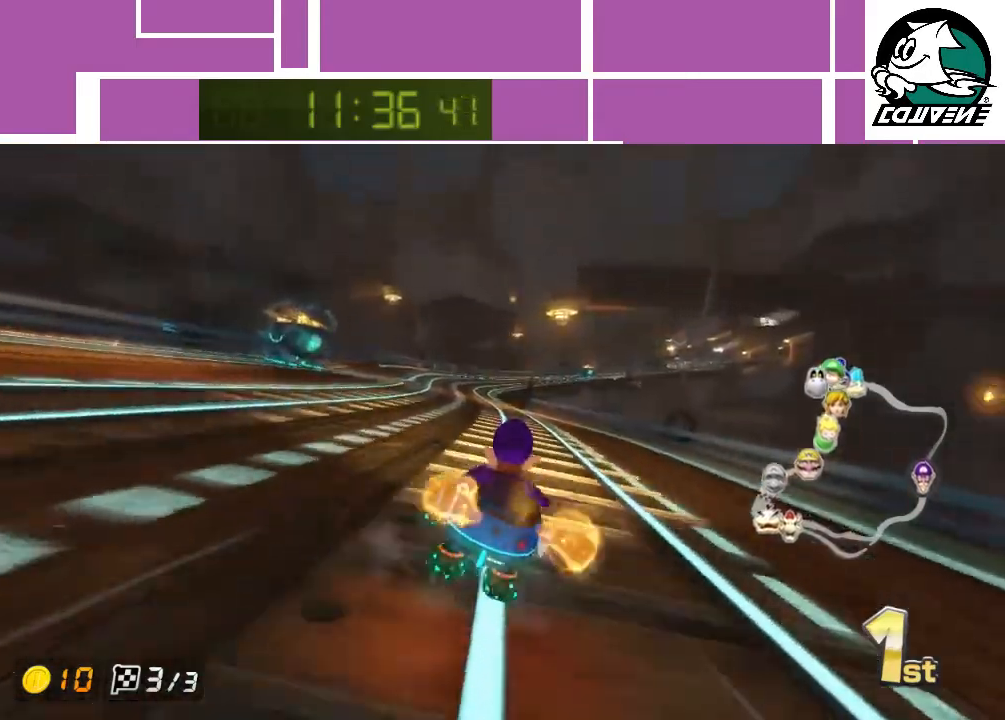
{"buttons": ["A"], "left_stick": "center", "events": []}
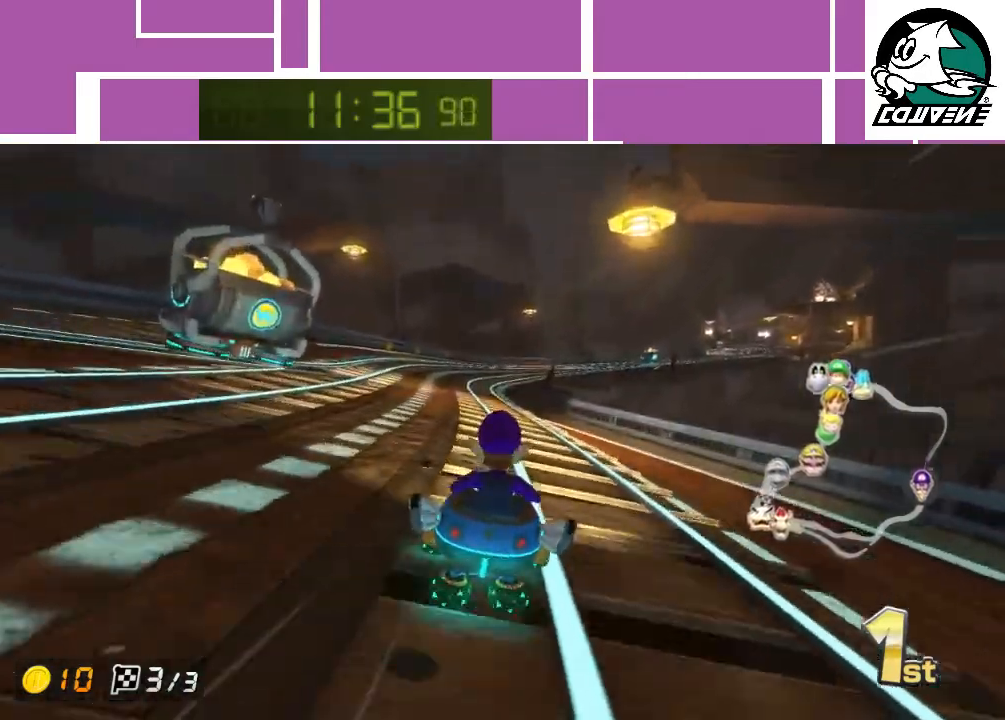
{"buttons": ["A"], "left_stick": "right", "events": [[117, "left_stick", "right"]]}
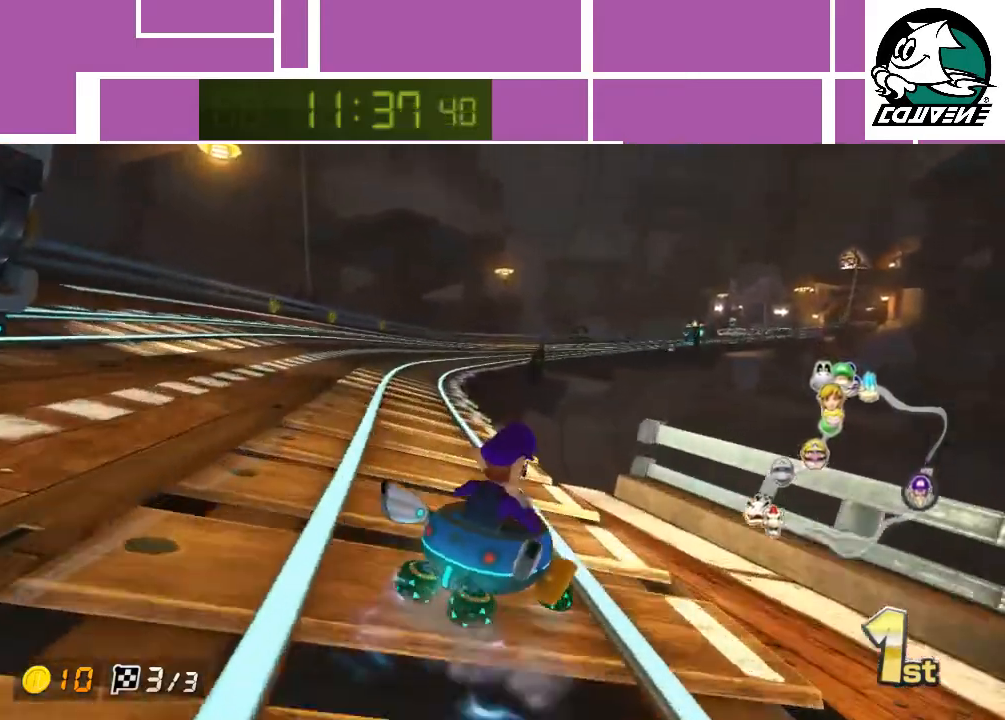
{"buttons": ["A"], "left_stick": "right", "events": [[33, "left_stick", "left"], [383, "left_stick", "right"]]}
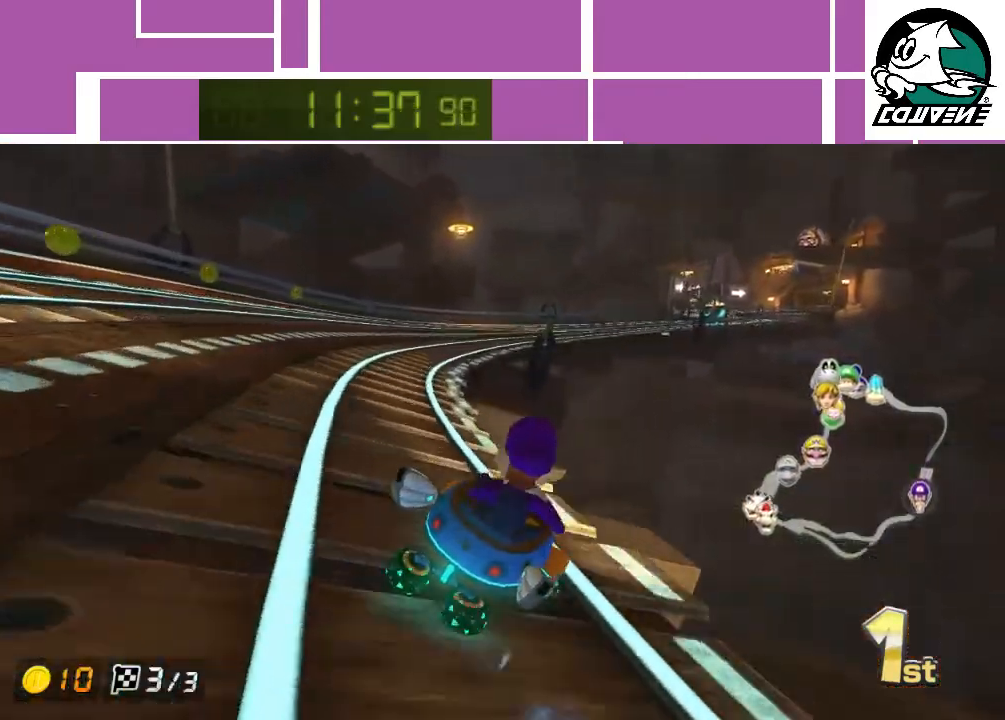
{"buttons": ["A"], "left_stick": "up-left", "events": [[33, "left_stick", "up-left"]]}